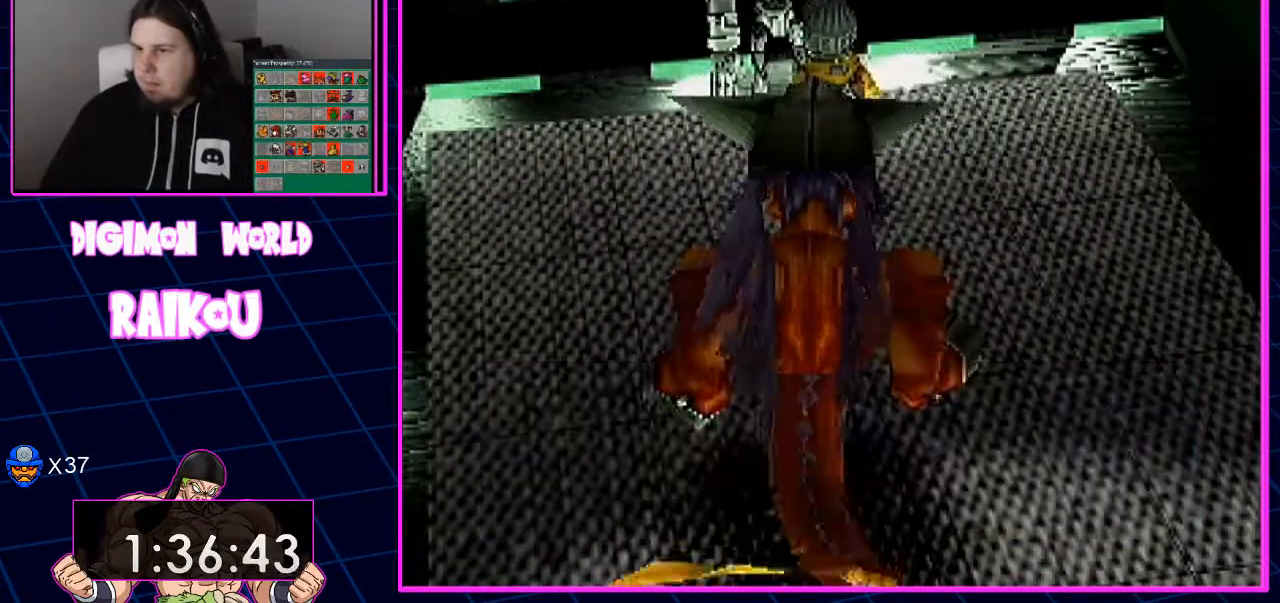
Gameplay with a controller (PlayStation layout); each line is a JSON object with the inputs held at the frame after it. "events" lists button and stick changes between this image and that frame as [ms after this image, input, new state], when the widget could be followed in between.
{"buttons": ["CROSS"], "left_stick": "center", "right_stick": "center", "events": [[100, "CROSS", "up"], [383, "CROSS", "down"]]}
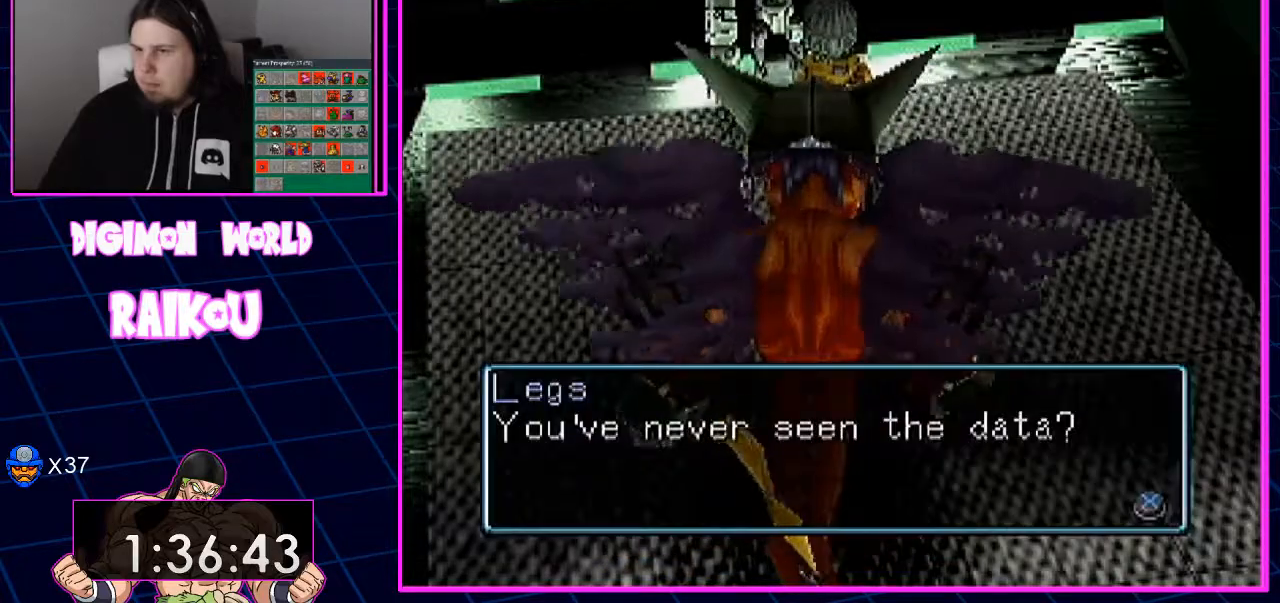
{"buttons": [], "left_stick": "center", "right_stick": "center", "events": [[100, "CROSS", "up"]]}
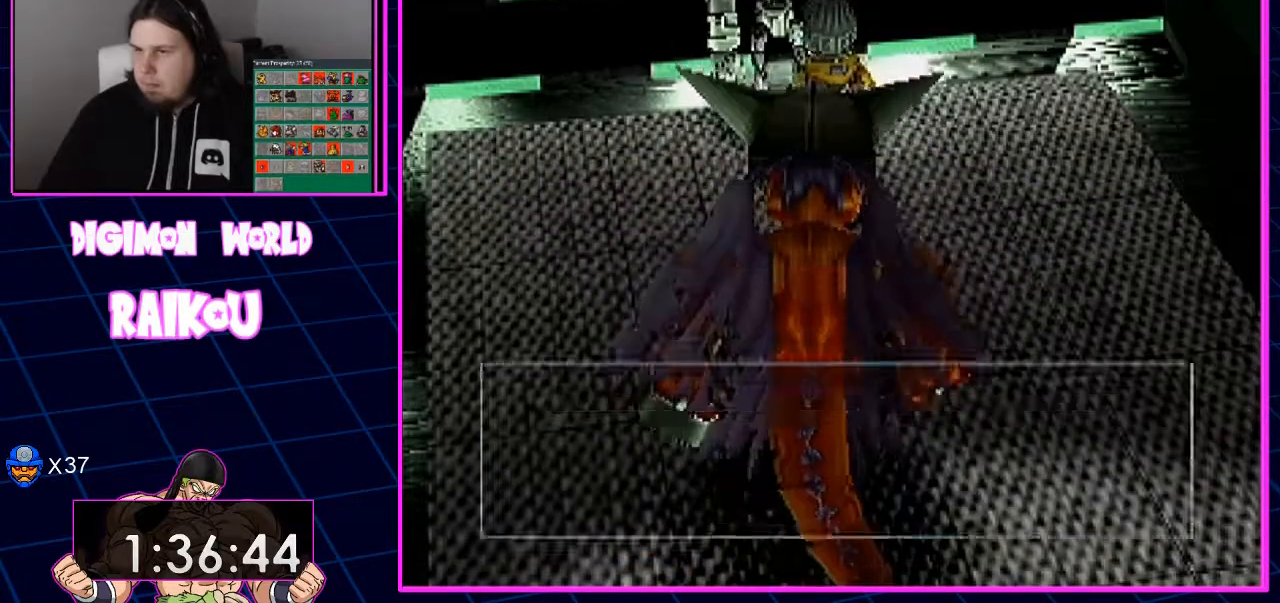
{"buttons": [], "left_stick": "center", "right_stick": "center"}
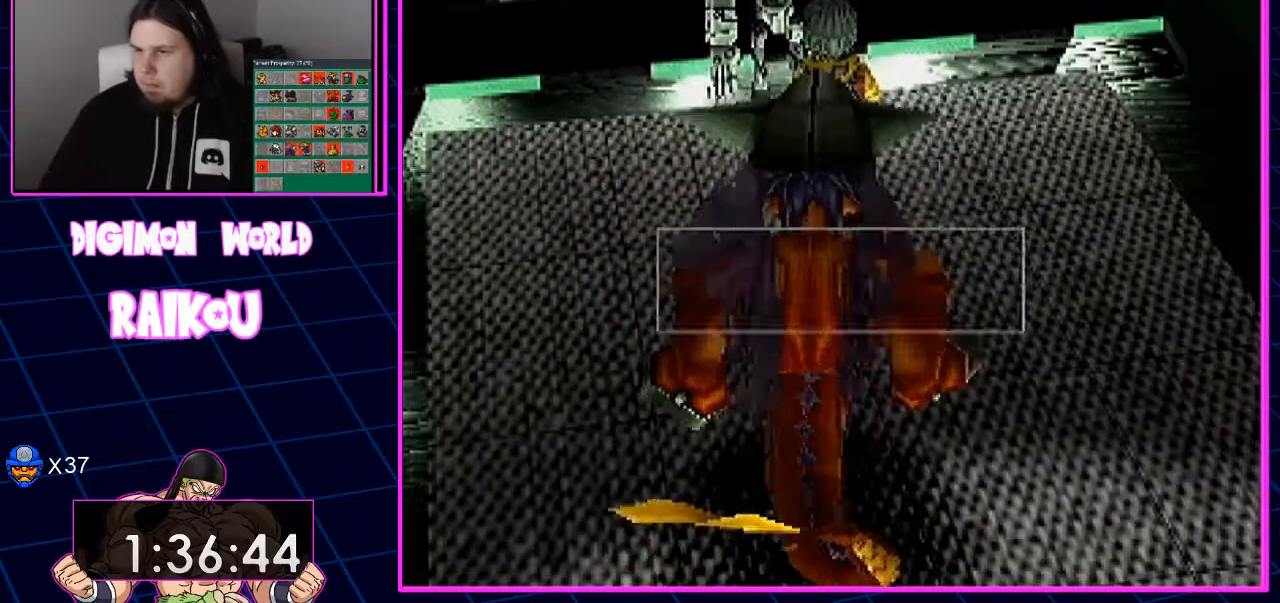
{"buttons": [], "left_stick": "center", "right_stick": "center"}